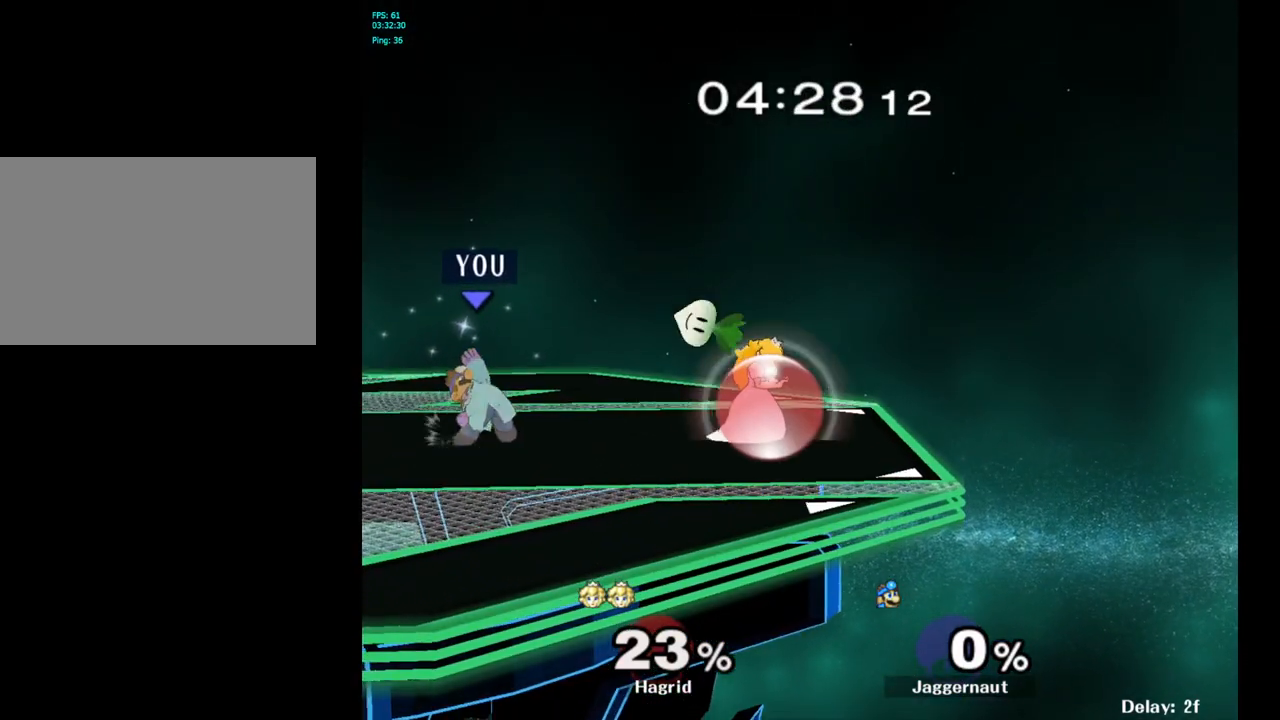
Gameplay with a controller (Nintendo layout); each line is a JSON object with the inputs held at the frame after it. "events" lists button and stick changes between this image and that frame as [ms after this image, input, new state], when the widget could be followed in between. Not read: L3 R3.
{"buttons": ["A"], "left_stick": "center", "right_stick": "center", "events": []}
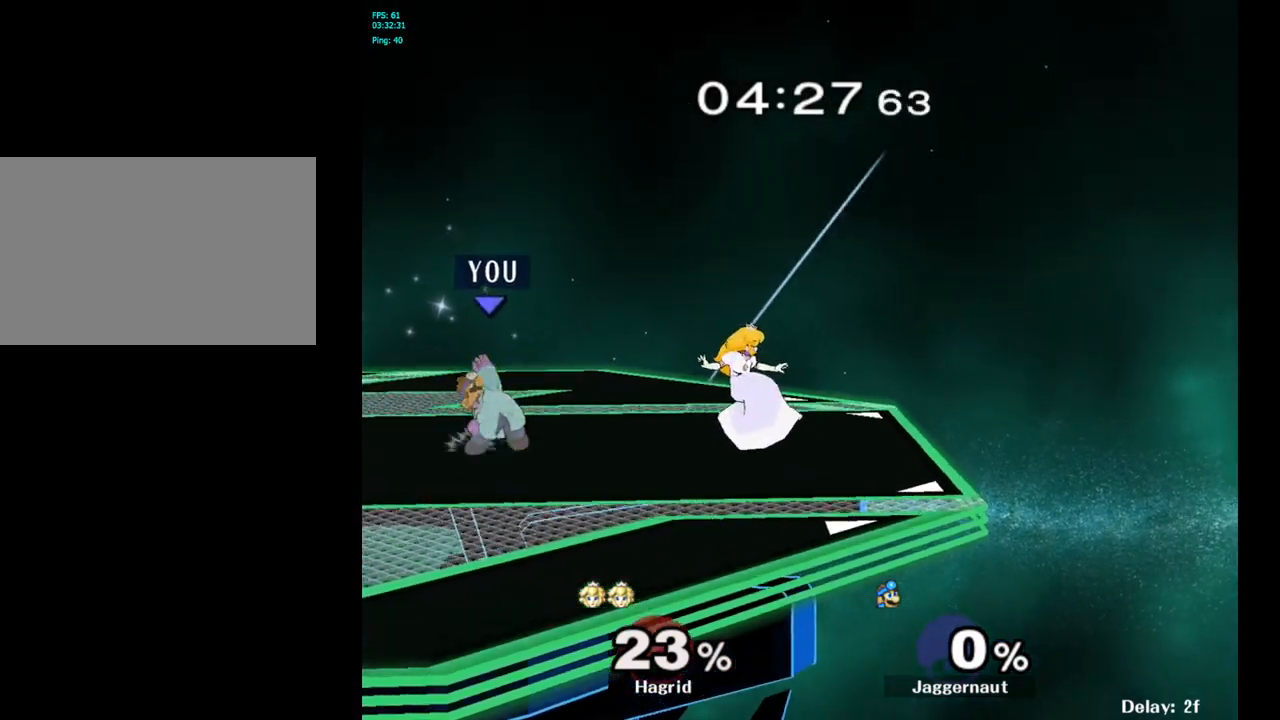
{"buttons": [], "left_stick": "center", "right_stick": "center", "events": [[283, "A", "up"]]}
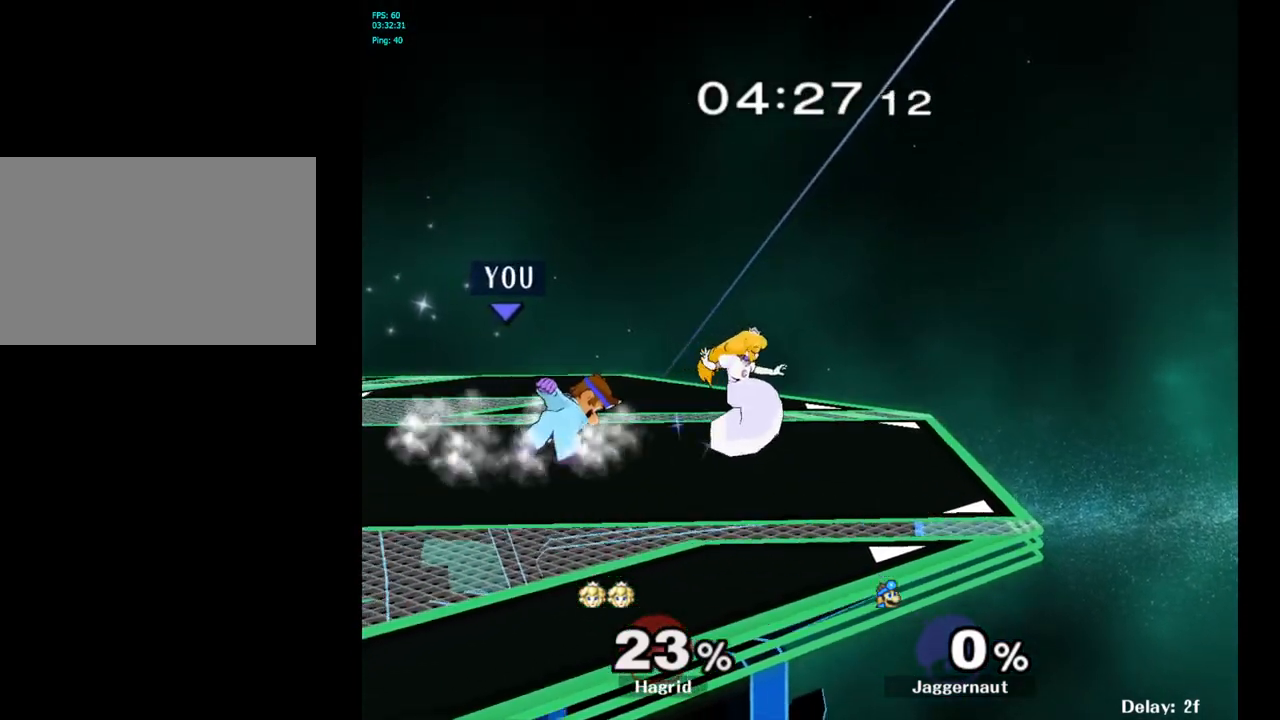
{"buttons": [], "left_stick": "center", "right_stick": "center", "events": [[317, "A", "down"], [500, "A", "up"]]}
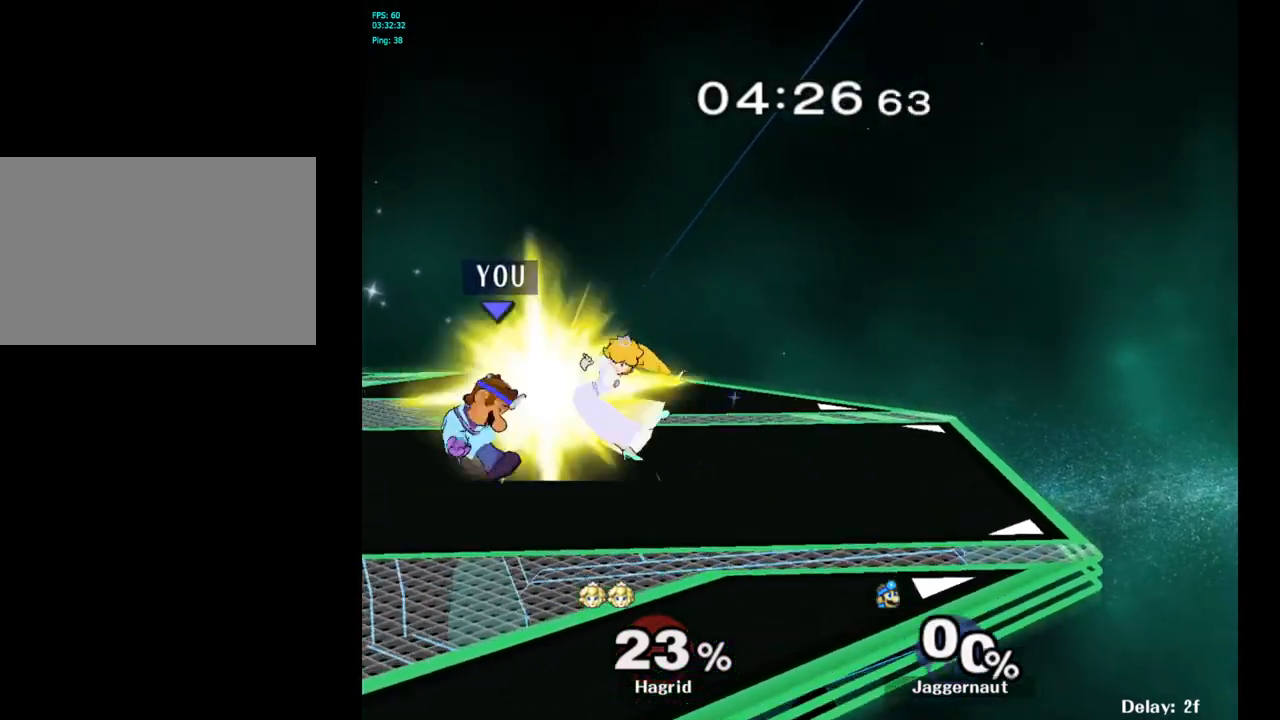
{"buttons": ["A"], "left_stick": "center", "right_stick": "center", "events": [[67, "A", "down"], [217, "A", "up"], [467, "A", "down"]]}
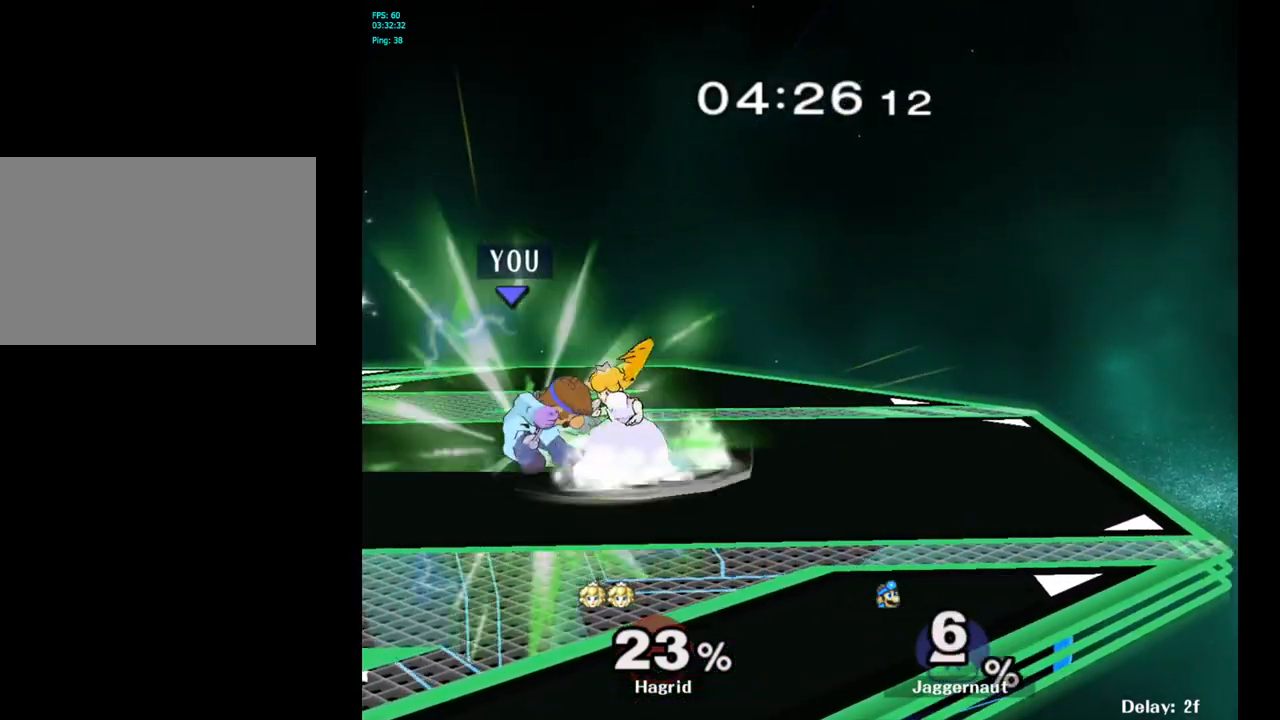
{"buttons": [], "left_stick": "center", "right_stick": "center", "events": [[117, "A", "up"]]}
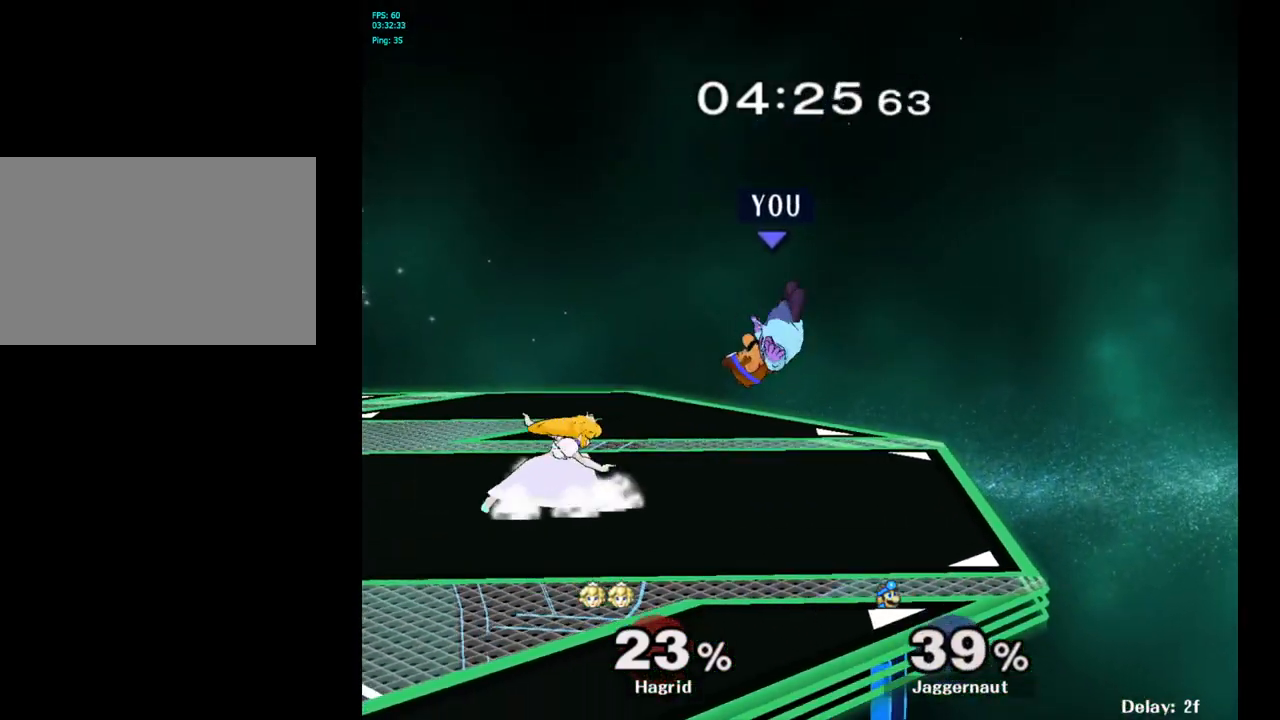
{"buttons": [], "left_stick": "left", "right_stick": "center", "events": [[17, "left_stick", "left"], [150, "Y", "down"], [200, "Y", "up"], [250, "Y", "down"], [417, "Y", "up"]]}
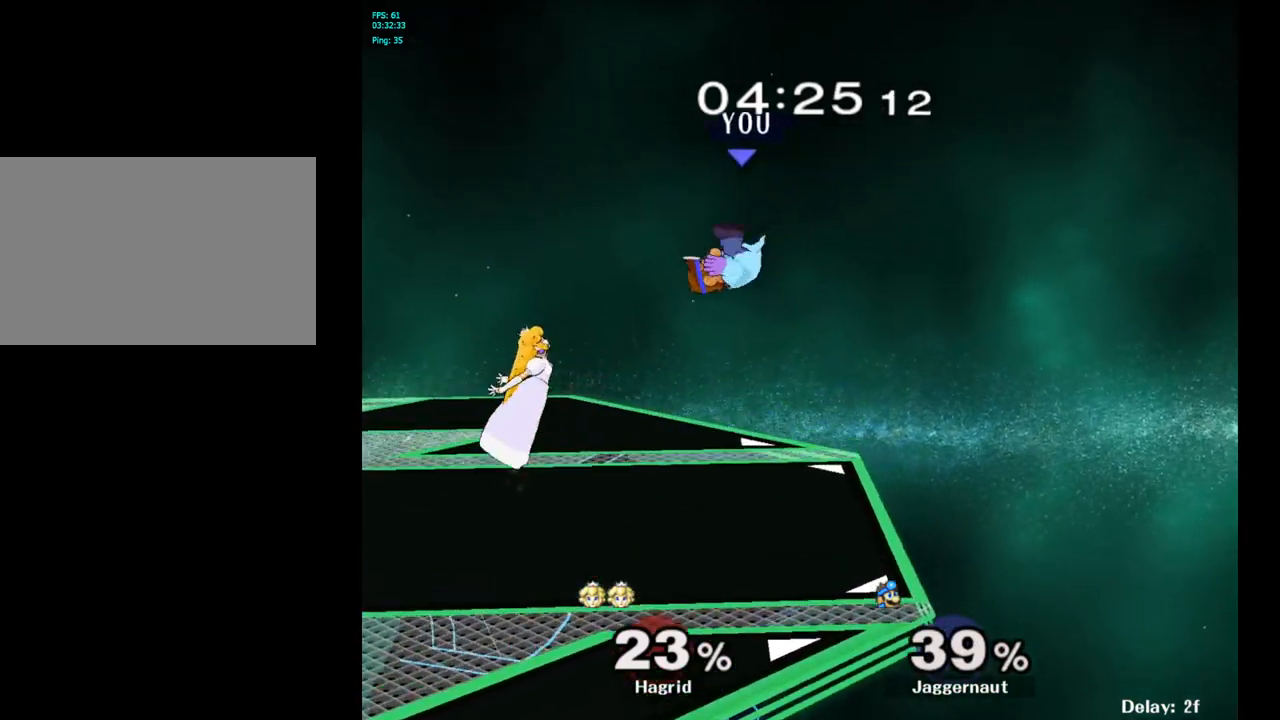
{"buttons": [], "left_stick": "left", "right_stick": "center", "events": [[33, "left_stick", "center"], [133, "left_stick", "down"], [183, "right_stick", "left"], [267, "right_stick", "center"], [300, "left_stick", "left"]]}
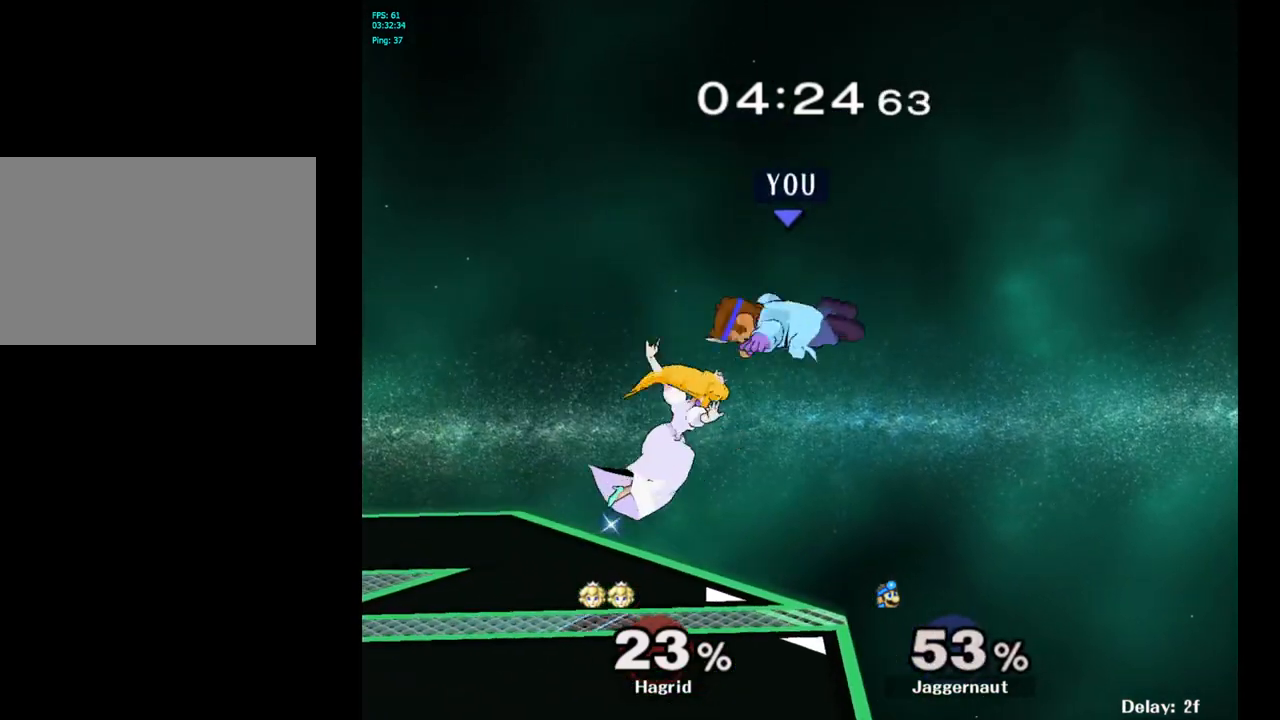
{"buttons": [], "left_stick": "center", "right_stick": "center", "events": [[200, "left_stick", "center"], [367, "left_stick", "left"], [483, "left_stick", "center"]]}
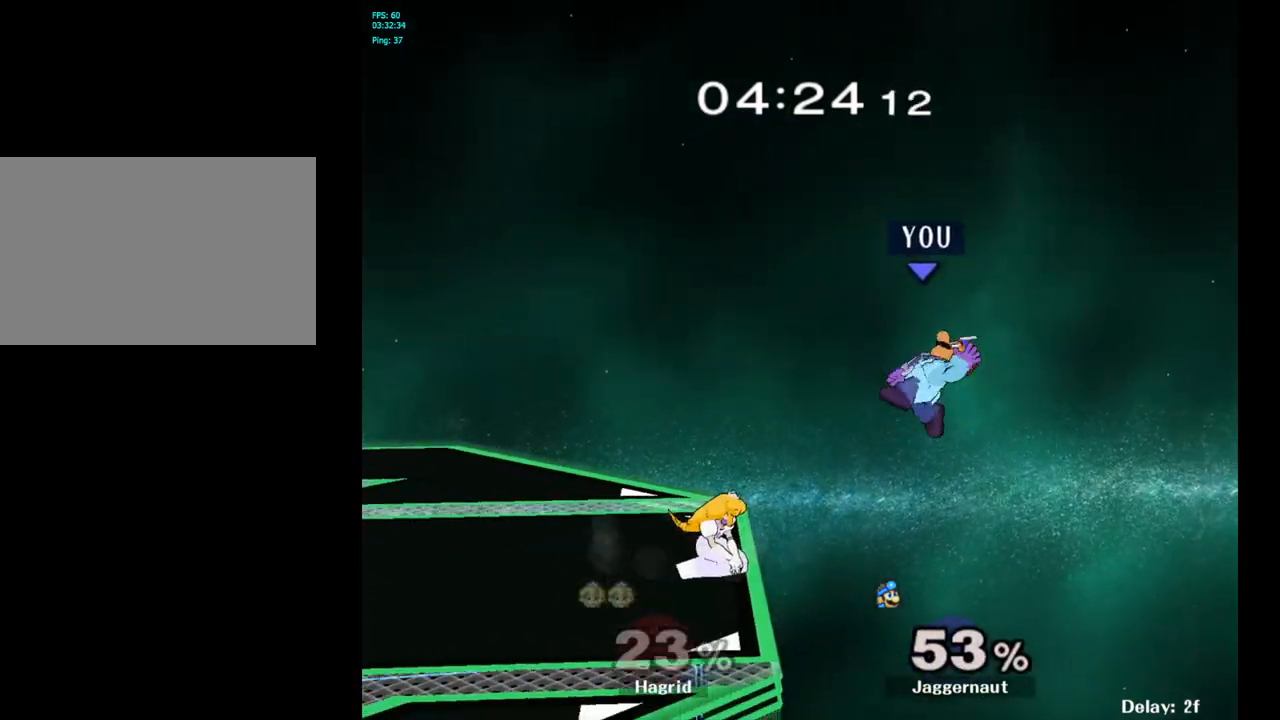
{"buttons": [], "left_stick": "right", "right_stick": "center", "events": [[50, "left_stick", "left"], [433, "left_stick", "center"], [500, "left_stick", "right"]]}
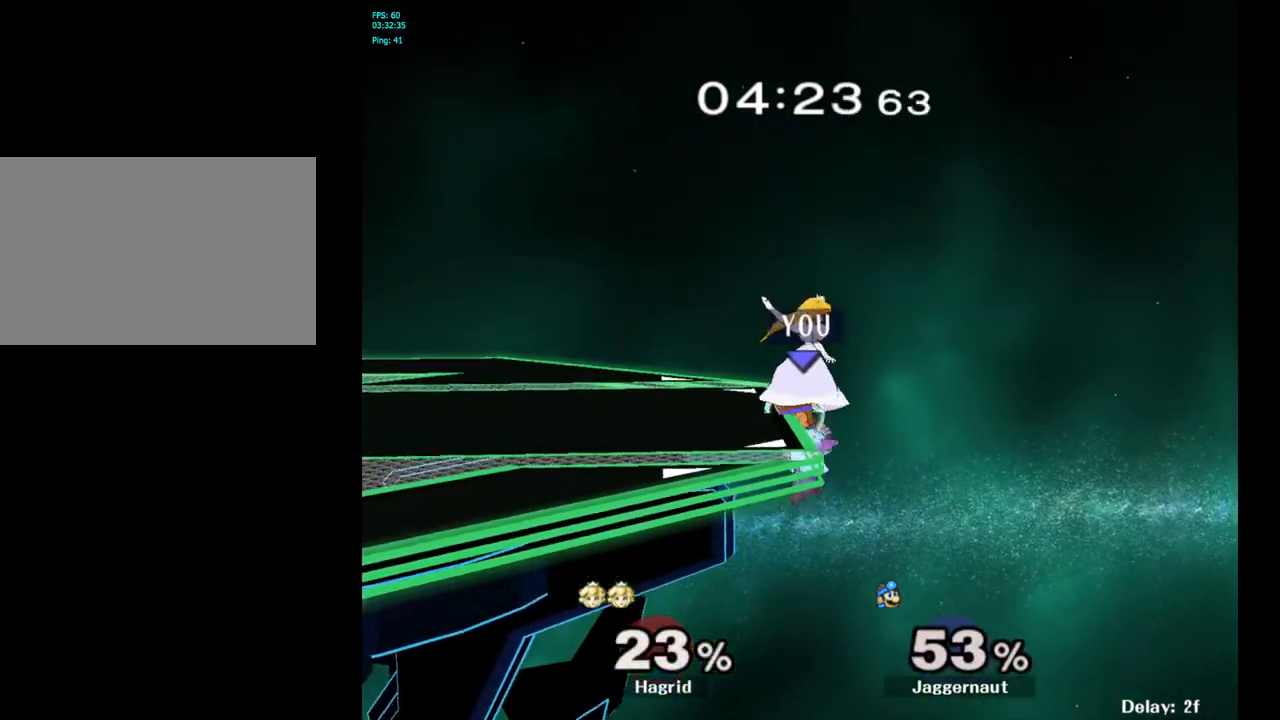
{"buttons": [], "left_stick": "left", "right_stick": "center", "events": [[67, "Y", "down"], [100, "left_stick", "center"], [150, "A", "down"], [200, "Y", "up"], [333, "A", "up"], [333, "left_stick", "left"]]}
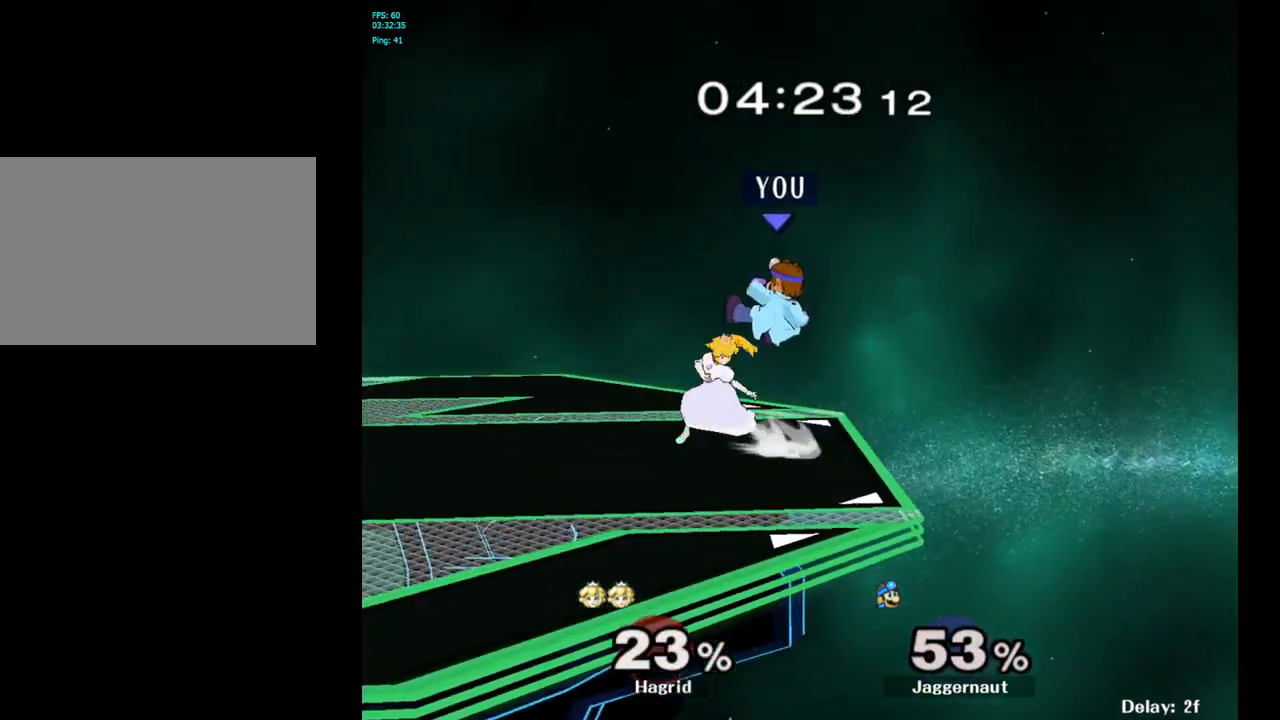
{"buttons": ["R1"], "left_stick": "center", "right_stick": "center", "events": [[267, "left_stick", "down-left"], [333, "R1", "down"], [367, "left_stick", "center"]]}
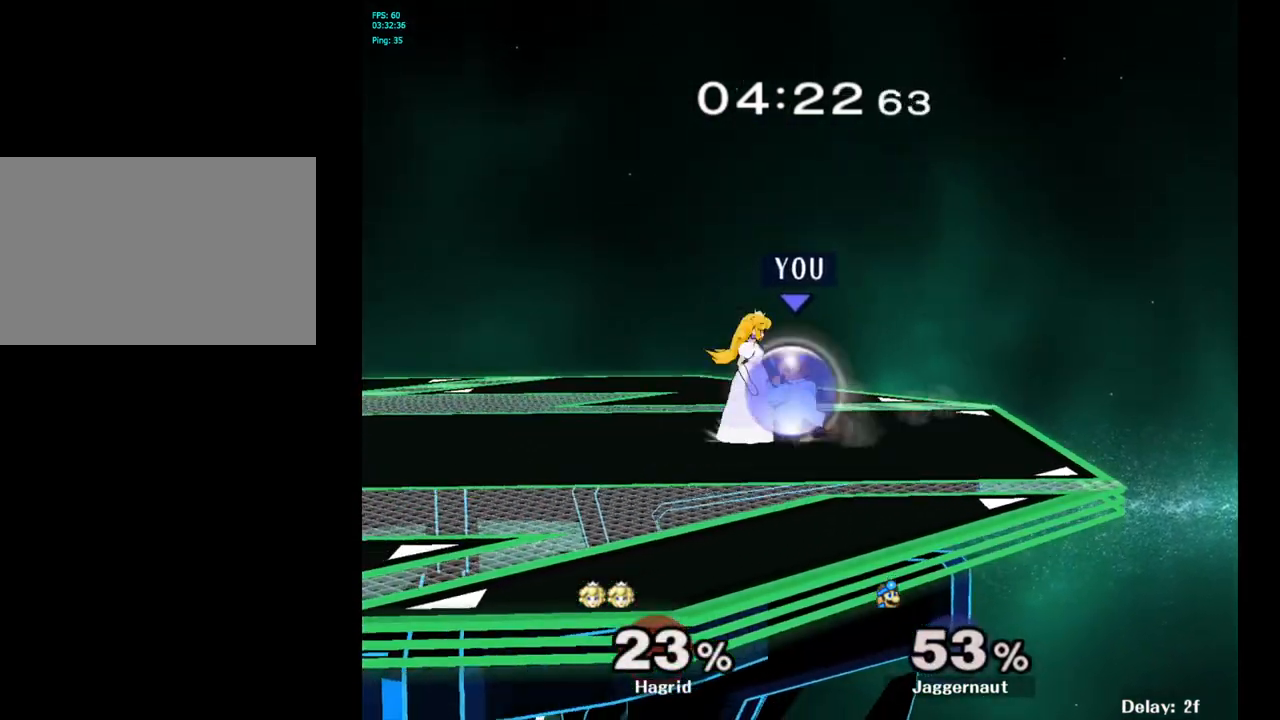
{"buttons": ["R1"], "left_stick": "center", "right_stick": "center", "events": []}
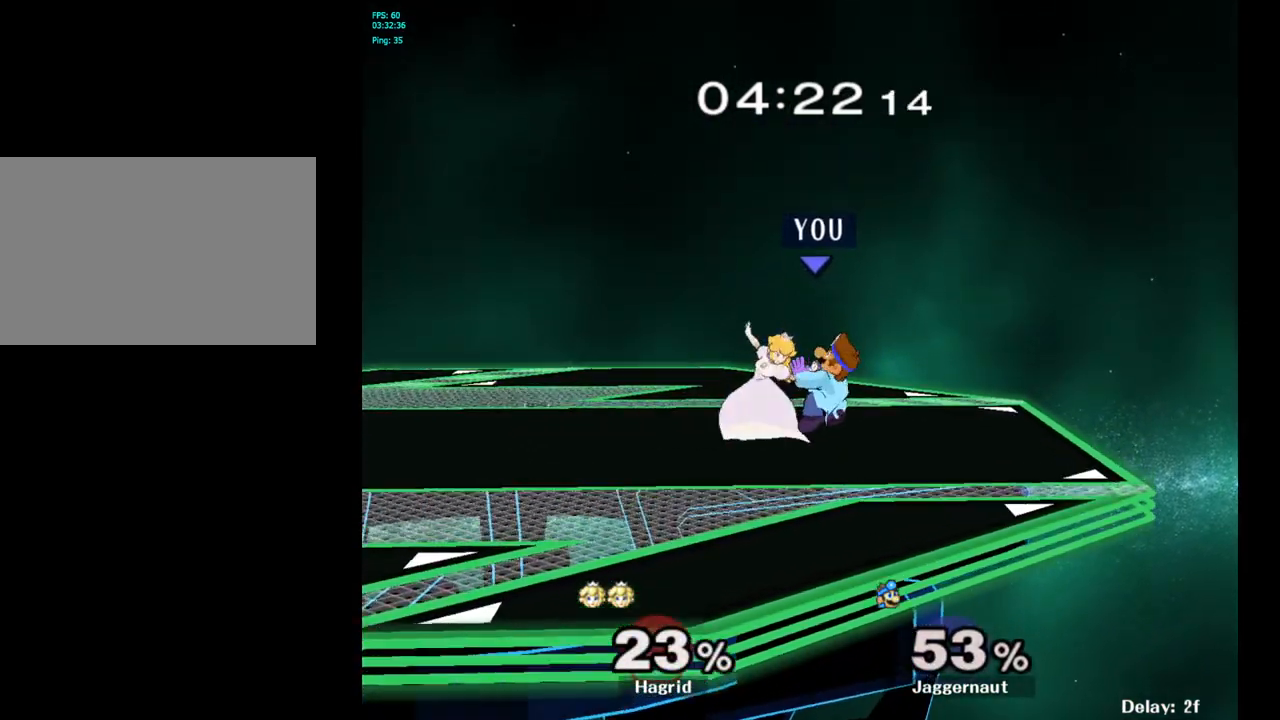
{"buttons": [], "left_stick": "left", "right_stick": "center", "events": [[17, "left_stick", "up-left"], [83, "R1", "up"], [150, "left_stick", "left"]]}
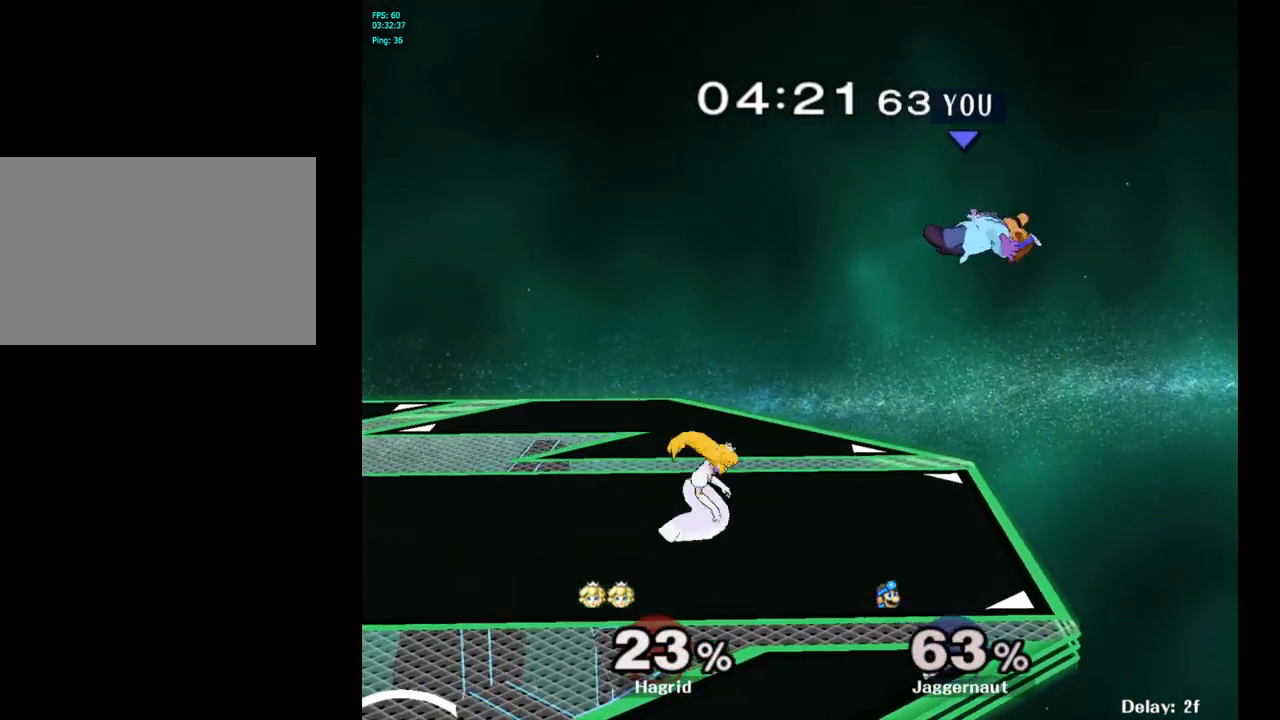
{"buttons": [], "left_stick": "left", "right_stick": "center", "events": [[33, "left_stick", "center"], [183, "left_stick", "left"], [350, "left_stick", "center"], [400, "left_stick", "left"]]}
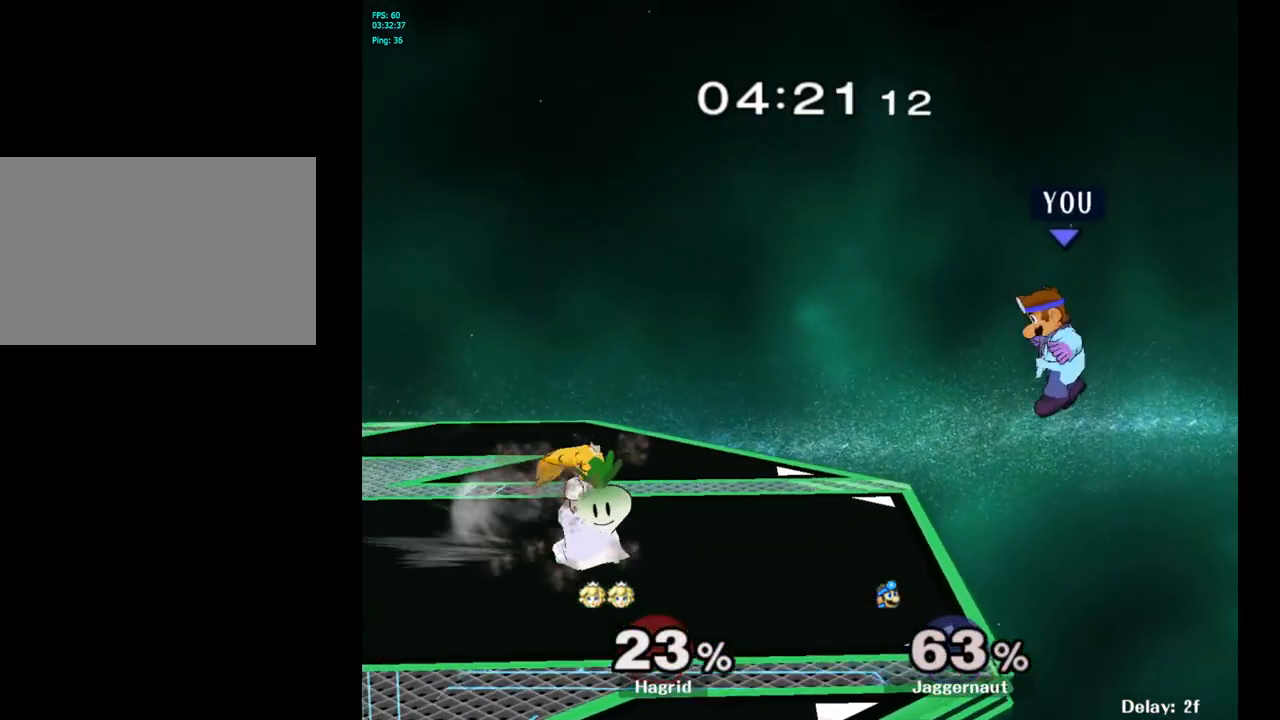
{"buttons": [], "left_stick": "right", "right_stick": "center", "events": [[283, "left_stick", "center"], [500, "left_stick", "right"]]}
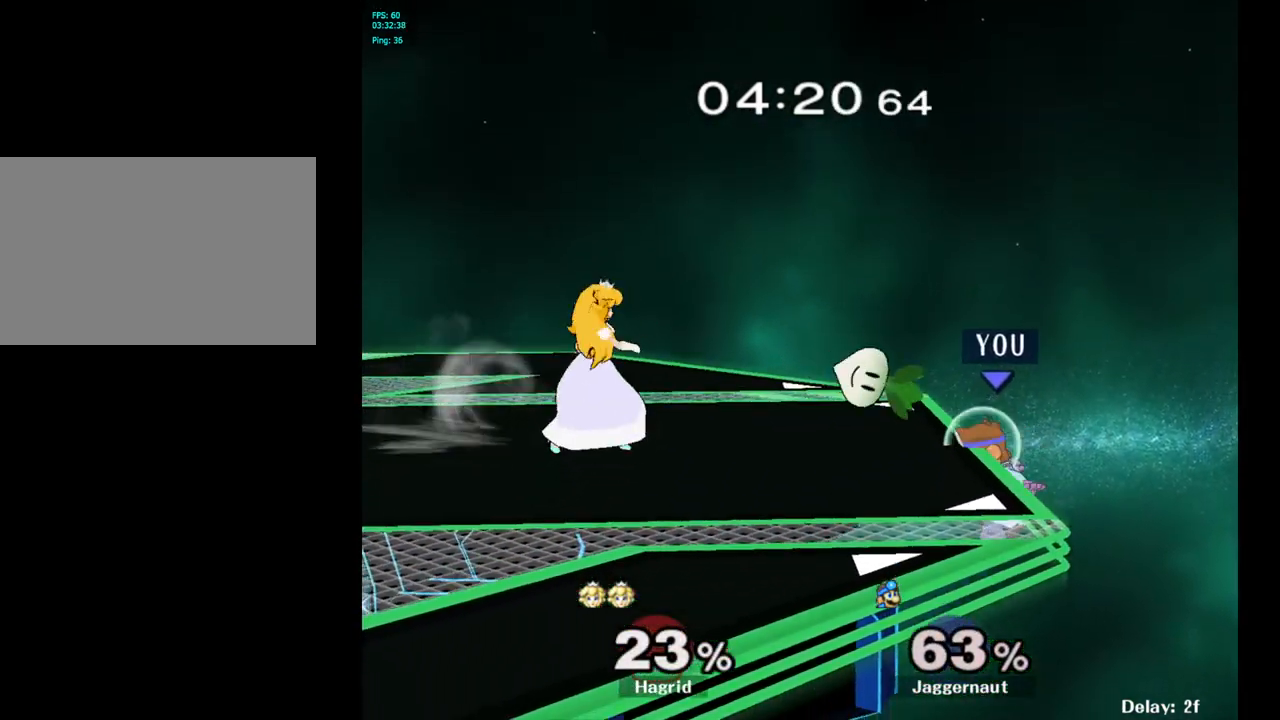
{"buttons": [], "left_stick": "right", "right_stick": "center", "events": [[33, "left_stick", "center"], [50, "left_stick", "left"], [100, "Y", "down"], [150, "left_stick", "center"], [200, "A", "down"], [333, "Y", "up"], [400, "left_stick", "up-left"], [450, "A", "up"], [500, "left_stick", "right"]]}
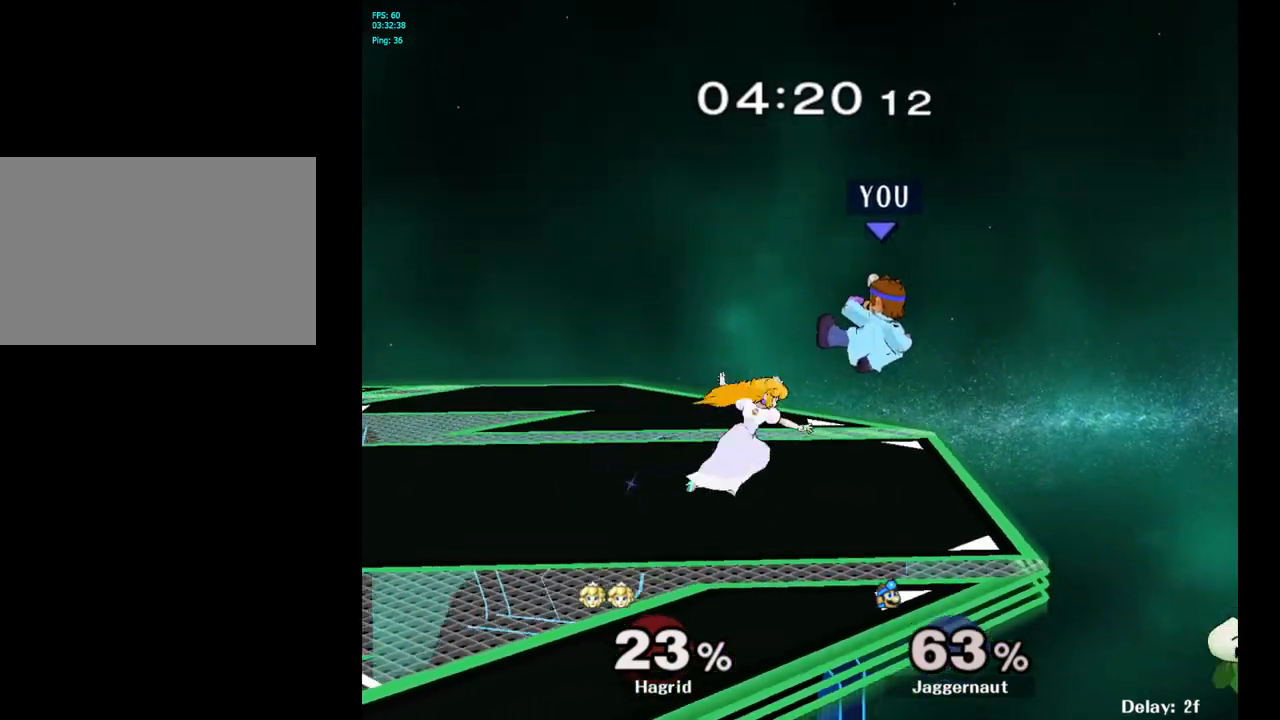
{"buttons": [], "left_stick": "center", "right_stick": "center", "events": [[133, "left_stick", "up"], [183, "left_stick", "left"], [317, "left_stick", "down-left"], [333, "R1", "down"], [500, "R1", "up"], [500, "left_stick", "center"]]}
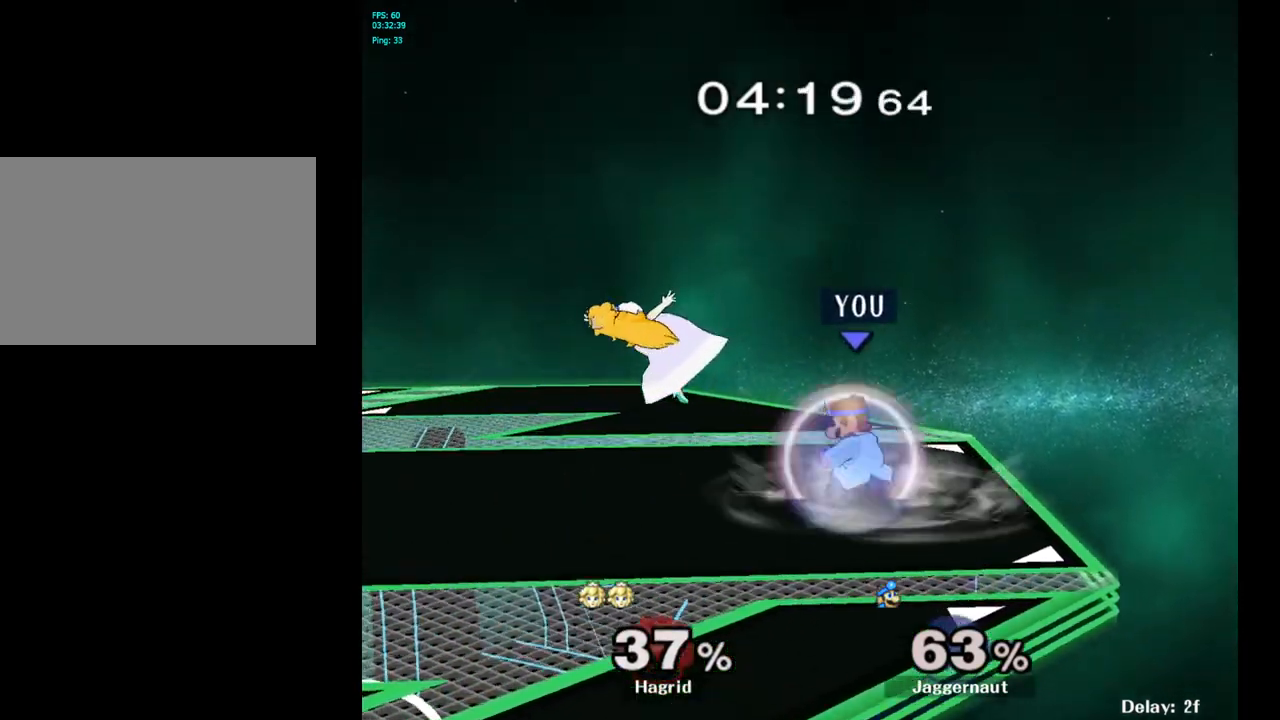
{"buttons": ["Y"], "left_stick": "left", "right_stick": "center", "events": [[200, "left_stick", "left"], [300, "Y", "down"]]}
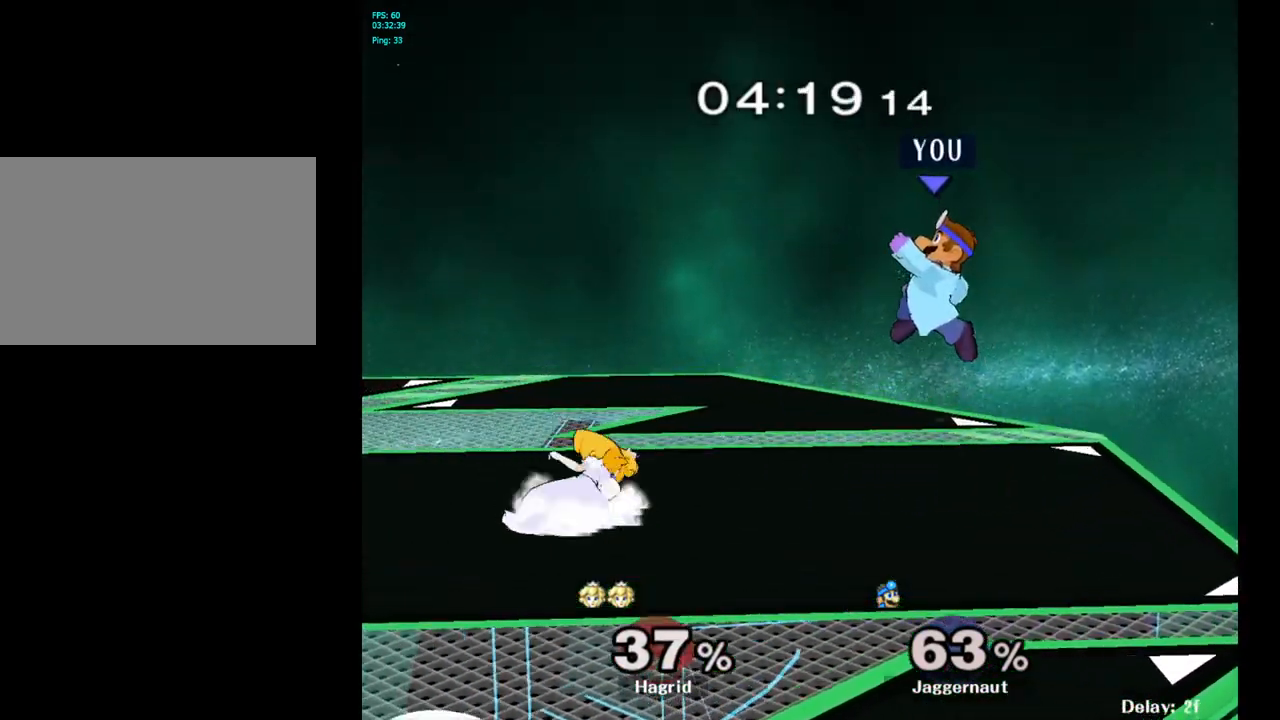
{"buttons": [], "left_stick": "left", "right_stick": "center", "events": [[50, "Y", "up"], [283, "right_stick", "down-left"], [383, "right_stick", "center"]]}
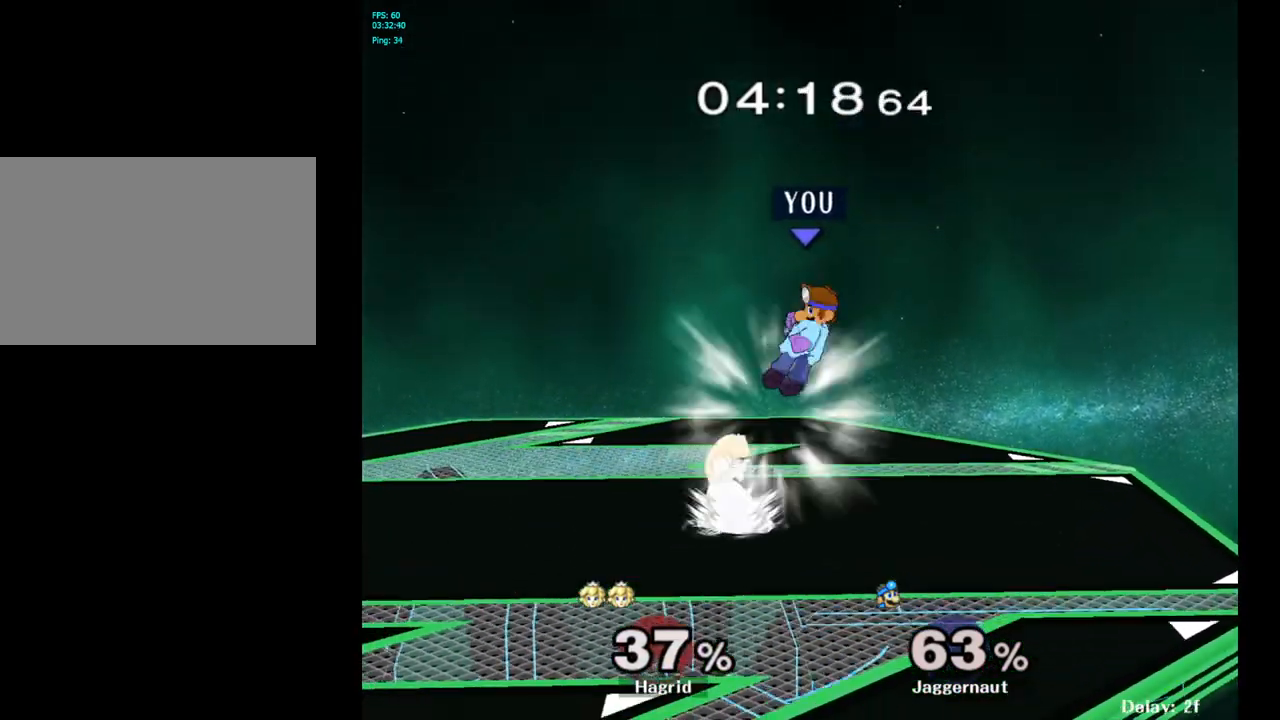
{"buttons": ["R1"], "left_stick": "center", "right_stick": "center", "events": [[350, "R1", "down"], [483, "left_stick", "center"]]}
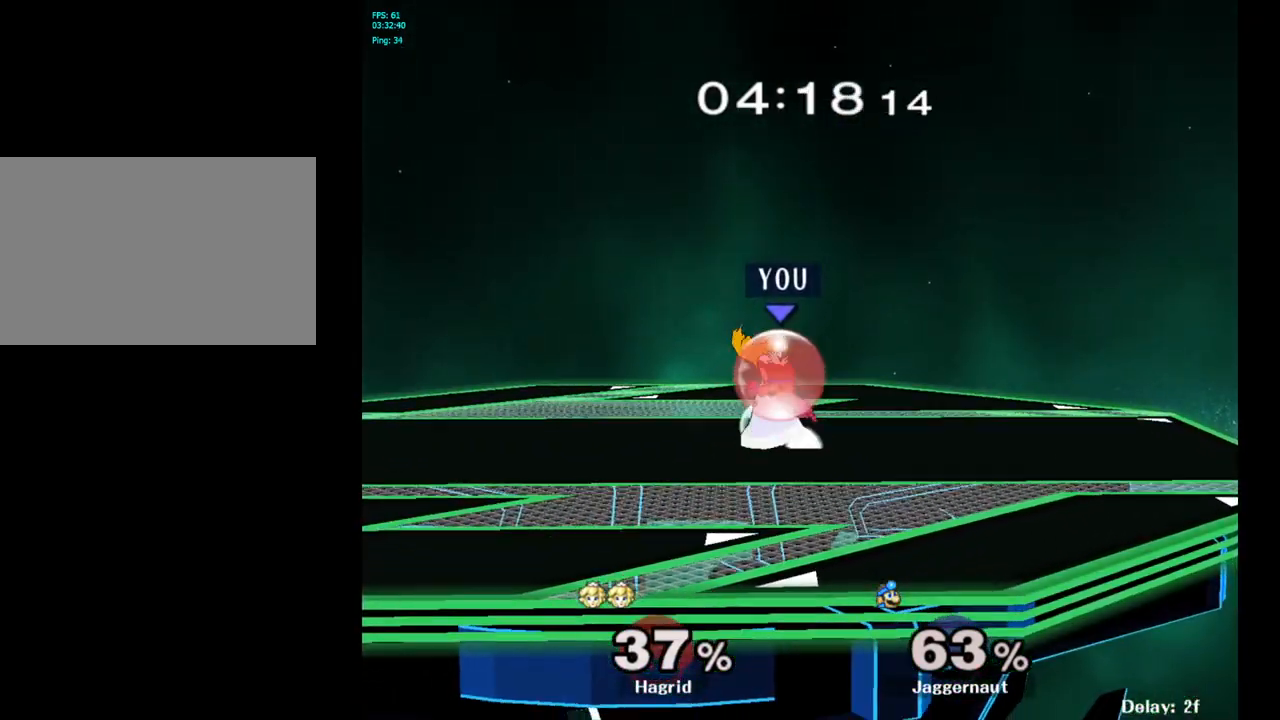
{"buttons": ["R1"], "left_stick": "center", "right_stick": "center", "events": []}
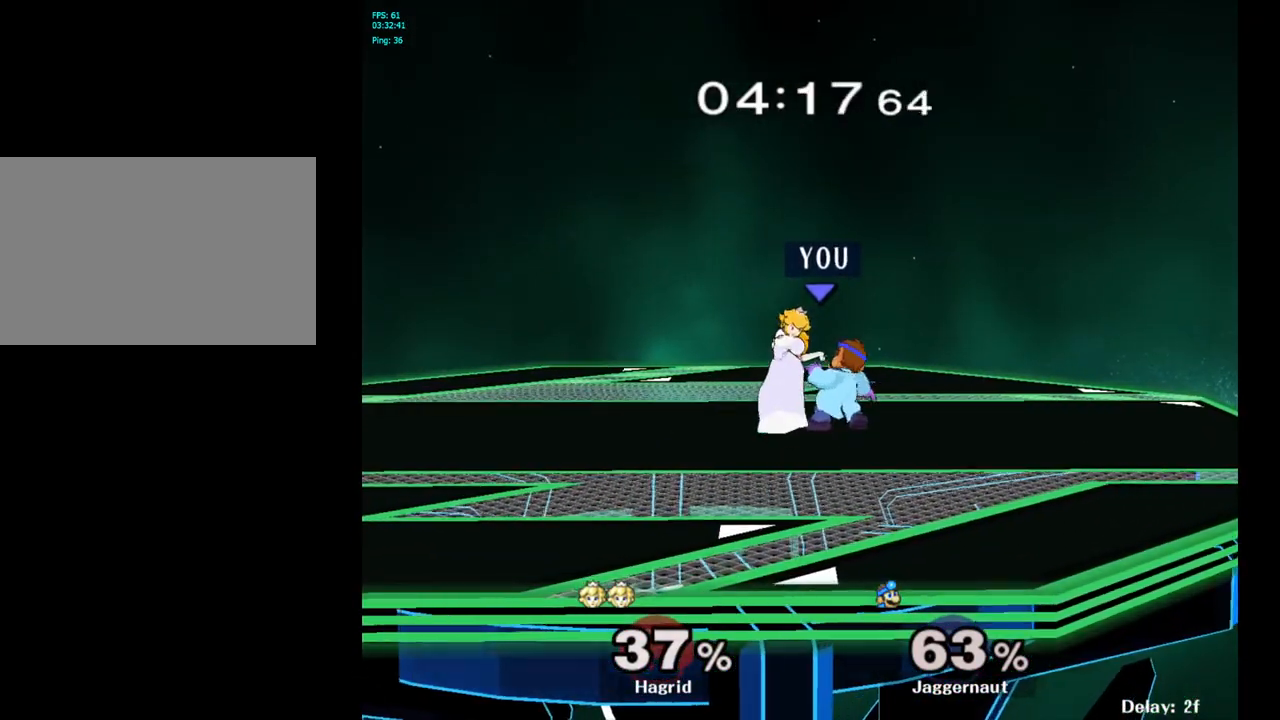
{"buttons": [], "left_stick": "left", "right_stick": "center", "events": [[17, "left_stick", "left"], [100, "R1", "up"]]}
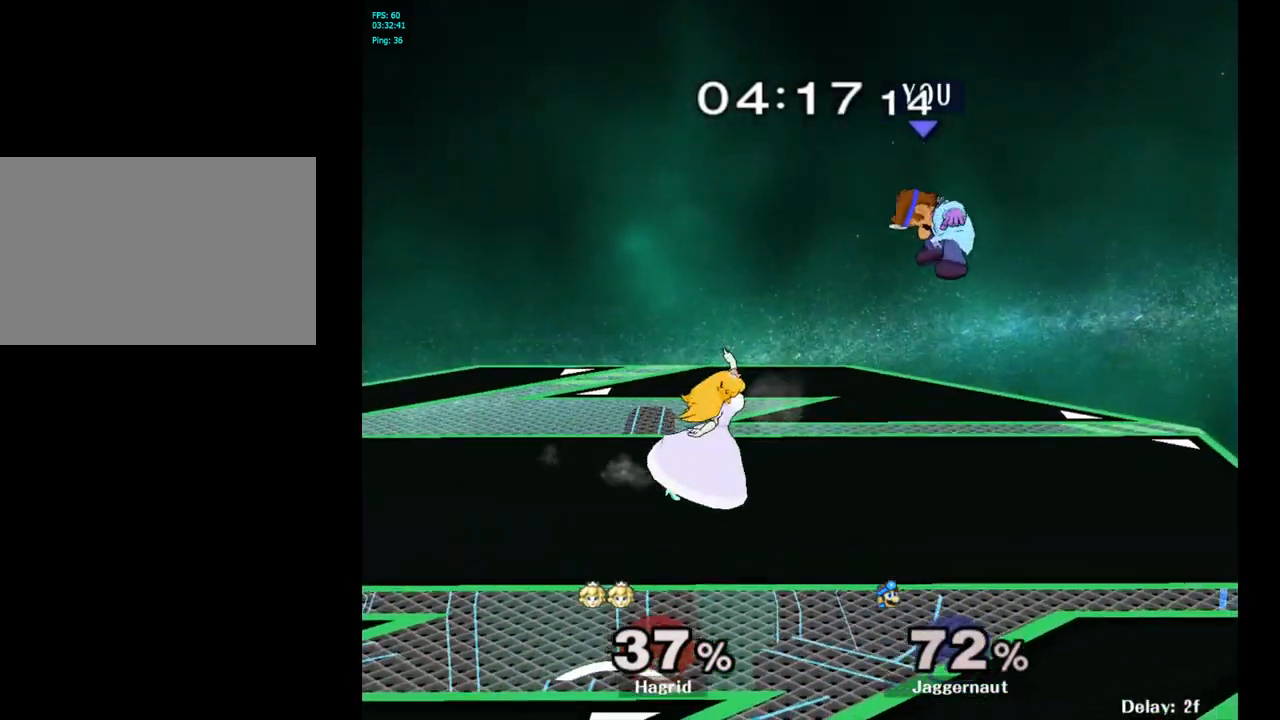
{"buttons": [], "left_stick": "left", "right_stick": "center", "events": [[233, "left_stick", "center"], [367, "left_stick", "left"]]}
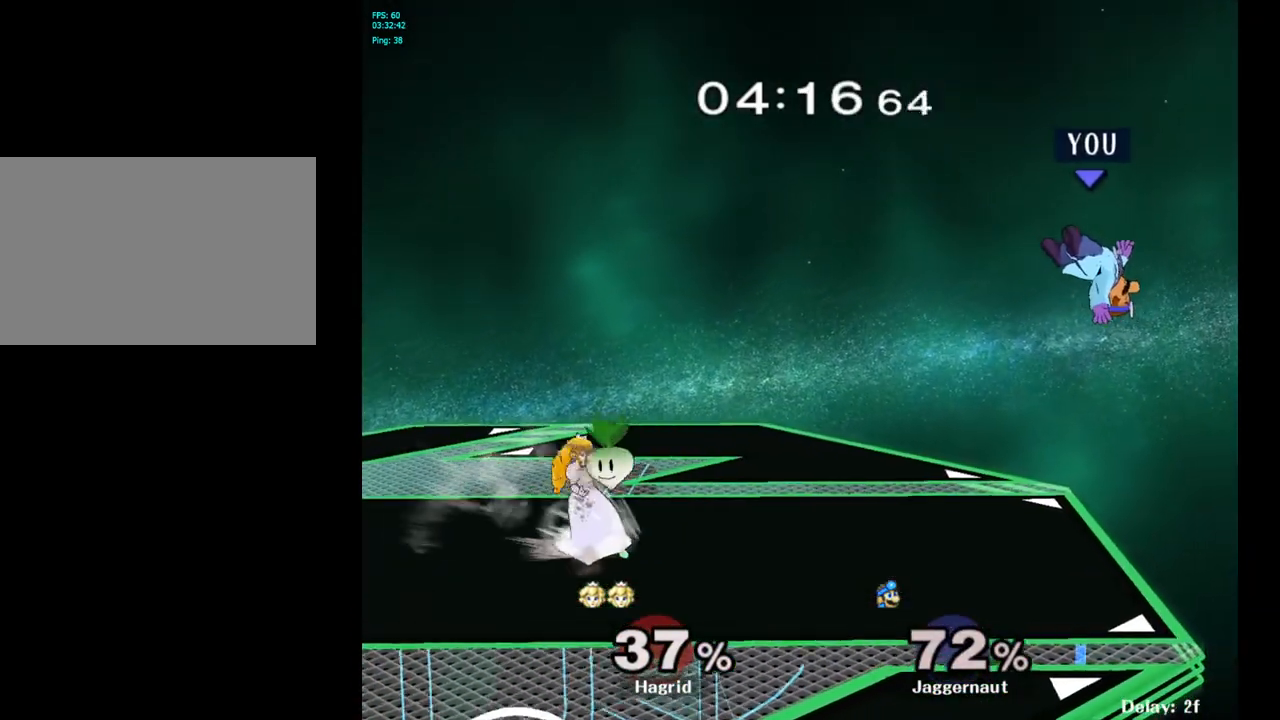
{"buttons": [], "left_stick": "center", "right_stick": "center", "events": [[167, "left_stick", "center"], [217, "B", "down"], [317, "B", "up"]]}
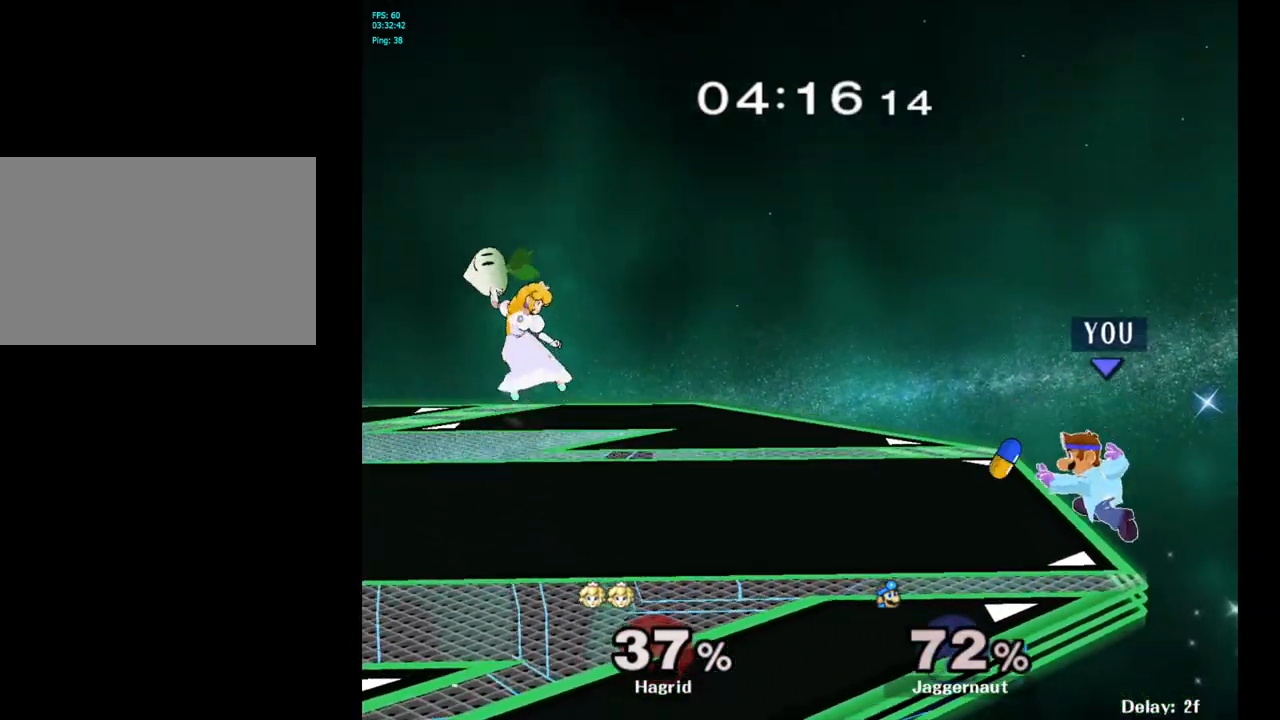
{"buttons": [], "left_stick": "center", "right_stick": "center", "events": [[233, "Y", "down"], [333, "Y", "up"], [400, "Y", "down"], [483, "Y", "up"]]}
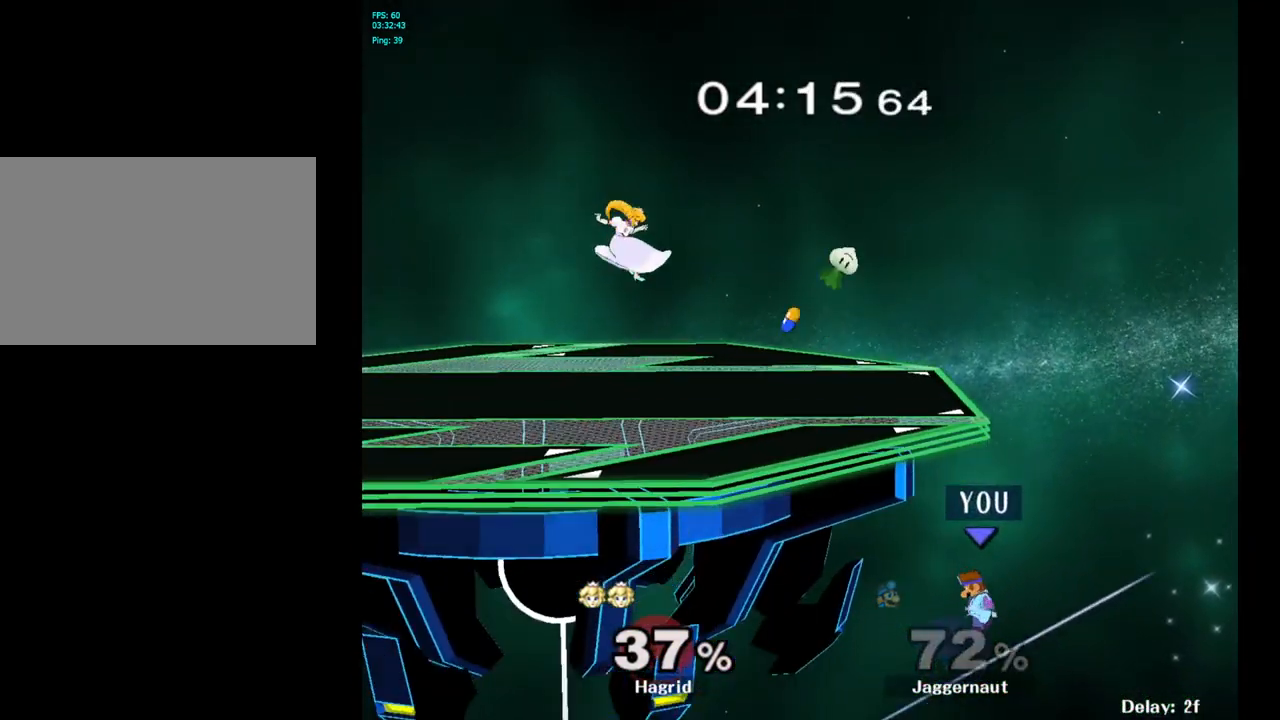
{"buttons": [], "left_stick": "up-left", "right_stick": "center", "events": [[50, "Y", "down"], [200, "Y", "up"], [233, "left_stick", "up"], [317, "B", "down"], [433, "B", "up"], [500, "left_stick", "up-left"]]}
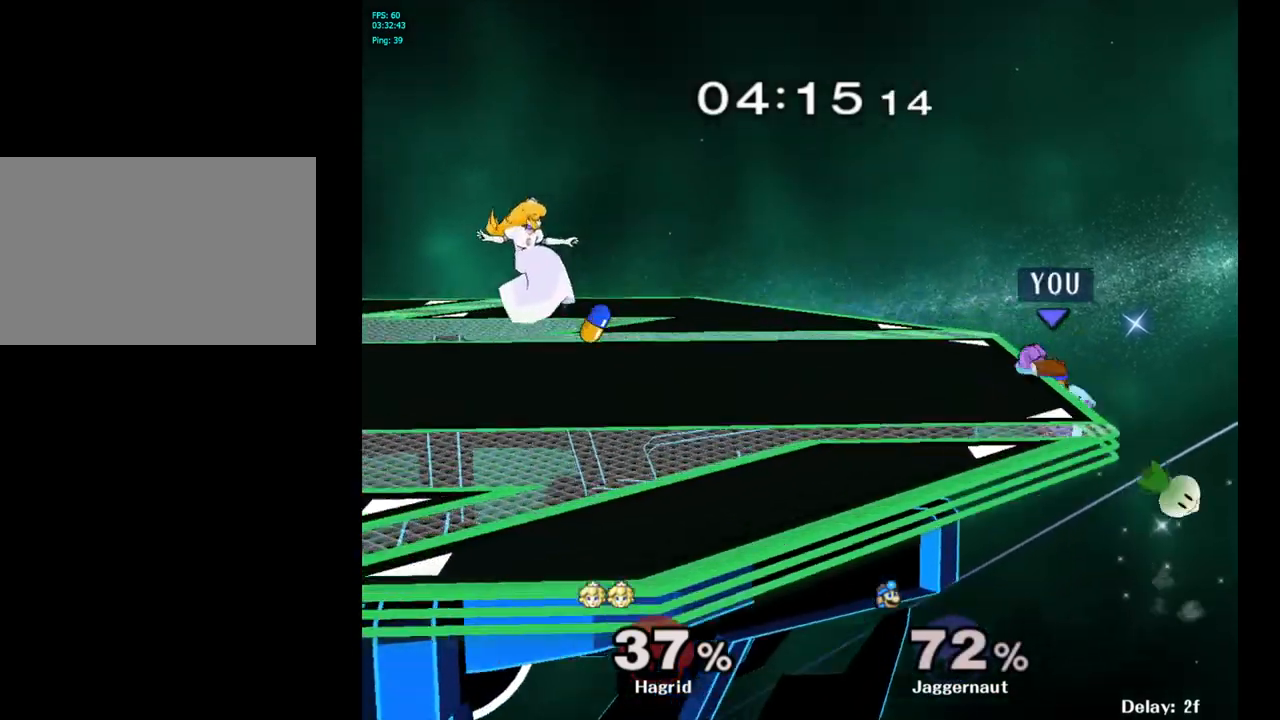
{"buttons": [], "left_stick": "down-left", "right_stick": "center", "events": [[333, "left_stick", "left"], [450, "left_stick", "down-left"]]}
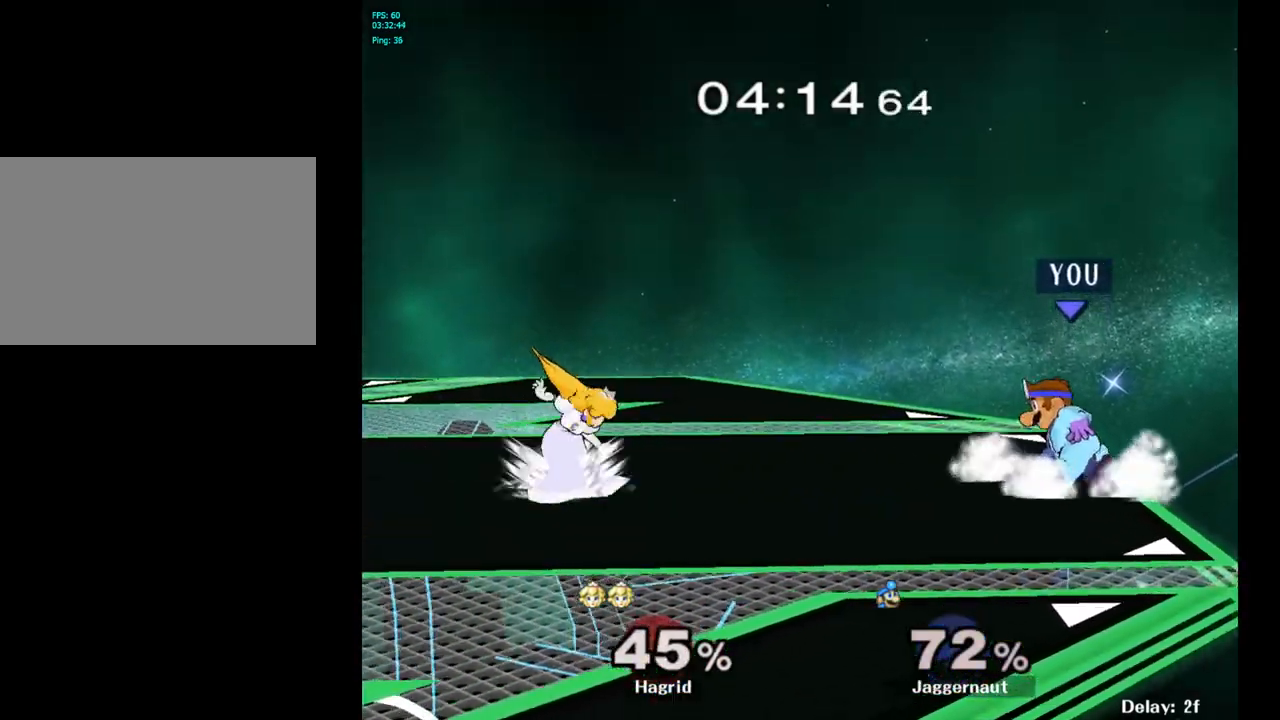
{"buttons": [], "left_stick": "center", "right_stick": "center", "events": [[100, "left_stick", "center"], [367, "Y", "down"], [483, "Y", "up"]]}
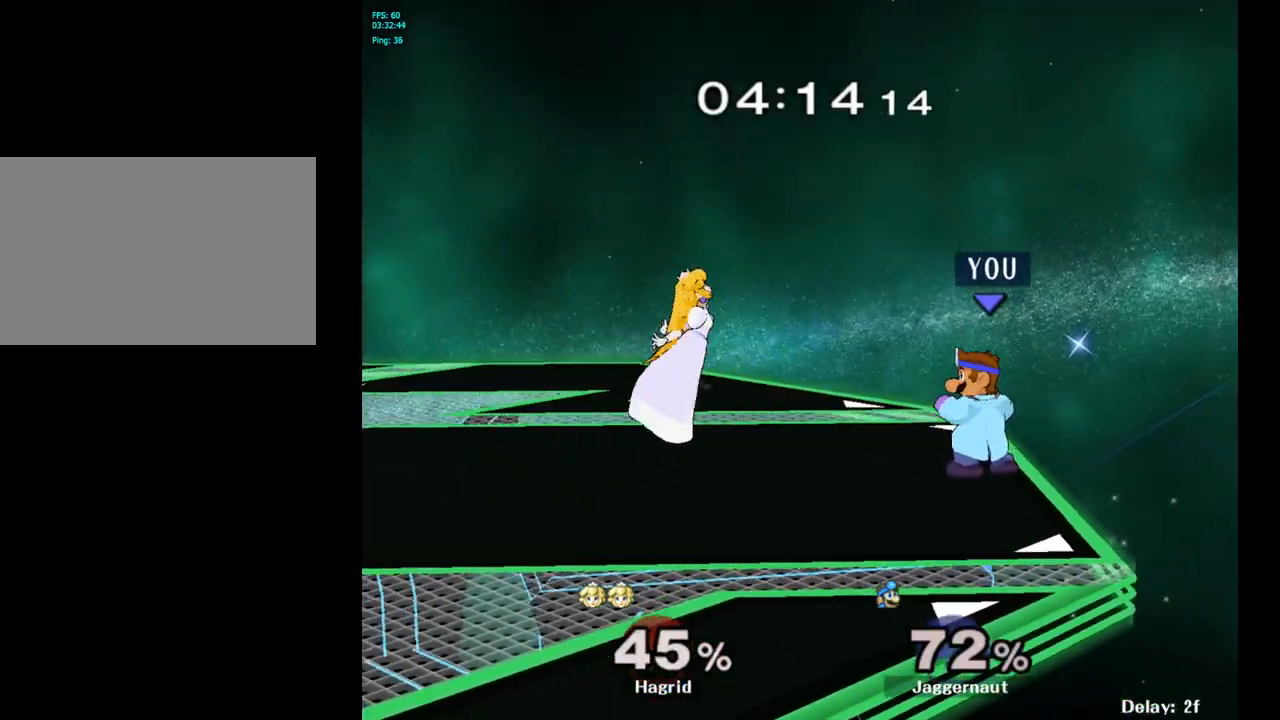
{"buttons": [], "left_stick": "right", "right_stick": "center", "events": [[50, "Y", "down"], [250, "Y", "up"], [350, "left_stick", "right"]]}
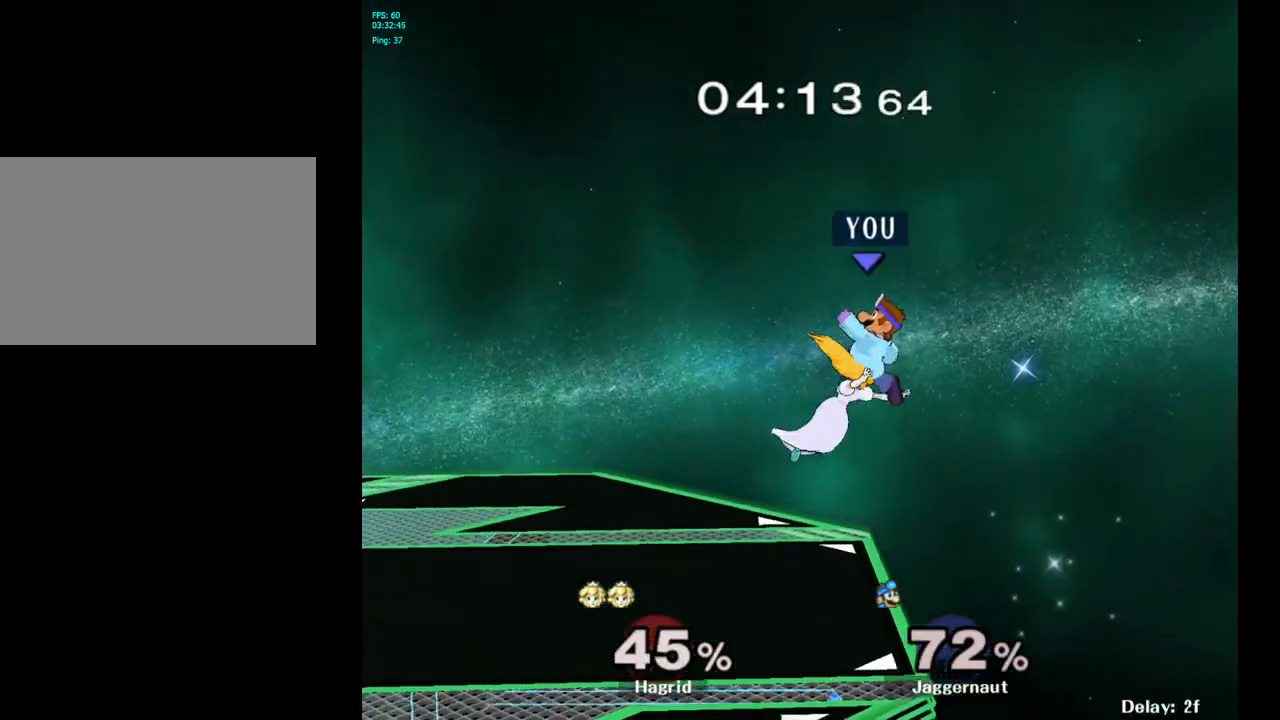
{"buttons": [], "left_stick": "center", "right_stick": "center", "events": [[150, "Y", "down"], [150, "left_stick", "left"], [317, "Y", "up"], [433, "left_stick", "center"]]}